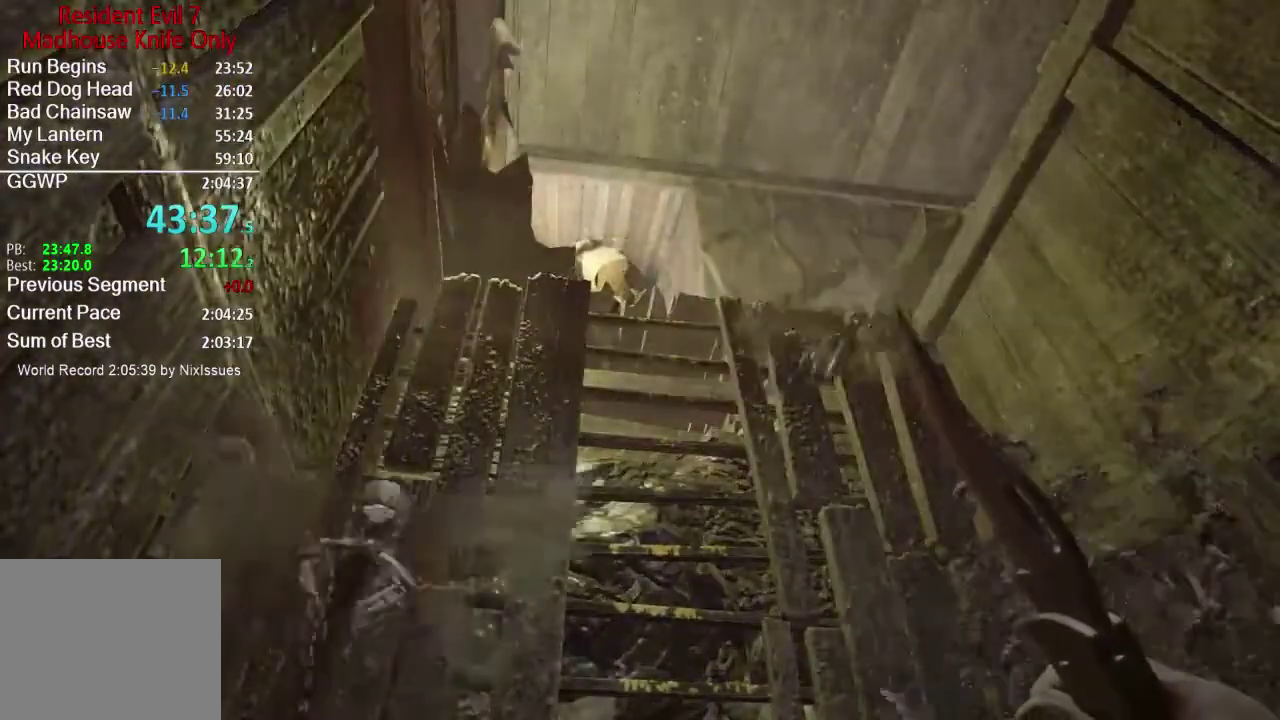
Gameplay with a controller (Xbox layout); each line is a JSON object with the inputs held at the frame after it. "events" lists button and stick changes between this image and that frame as [ms after this image, input, new state], when the widget could be followed in between.
{"buttons": [], "left_stick": "center", "right_stick": "center", "events": [[66, "right_stick", "down"], [266, "right_stick", "center"]]}
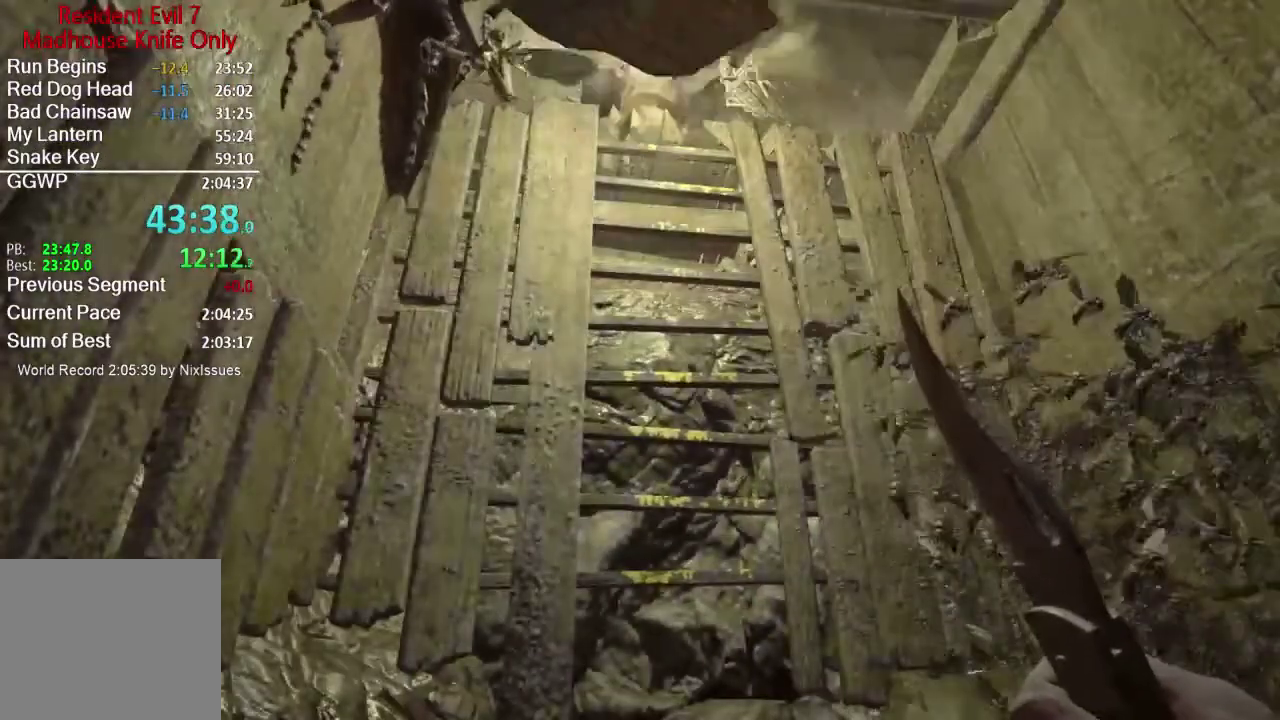
{"buttons": [], "left_stick": "center", "right_stick": "center", "events": []}
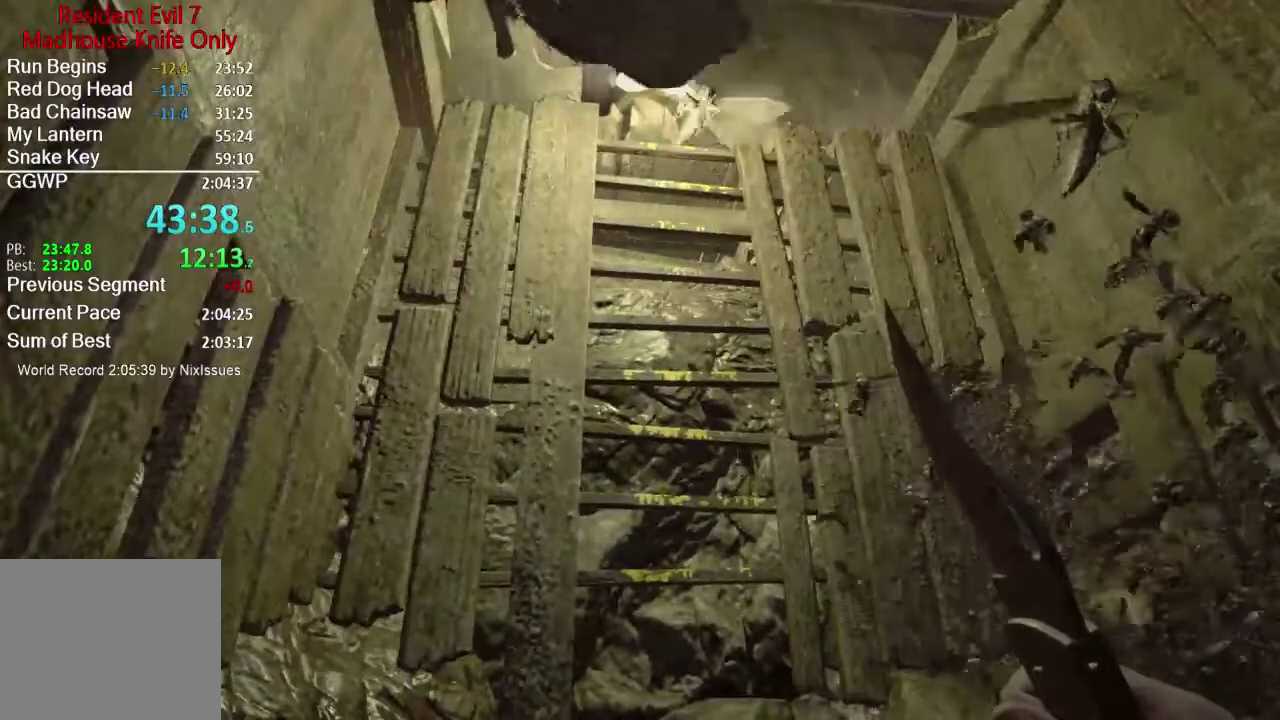
{"buttons": ["R3"], "left_stick": "center", "right_stick": "center"}
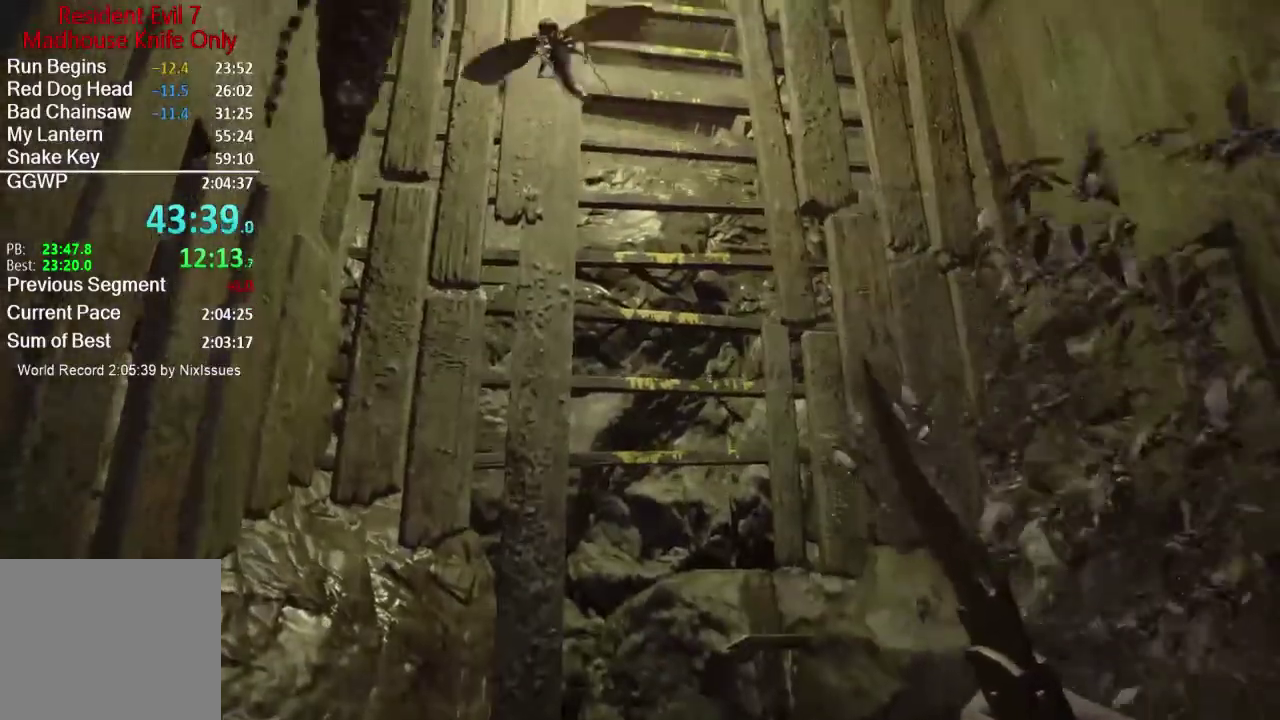
{"buttons": [], "left_stick": "center", "right_stick": "center"}
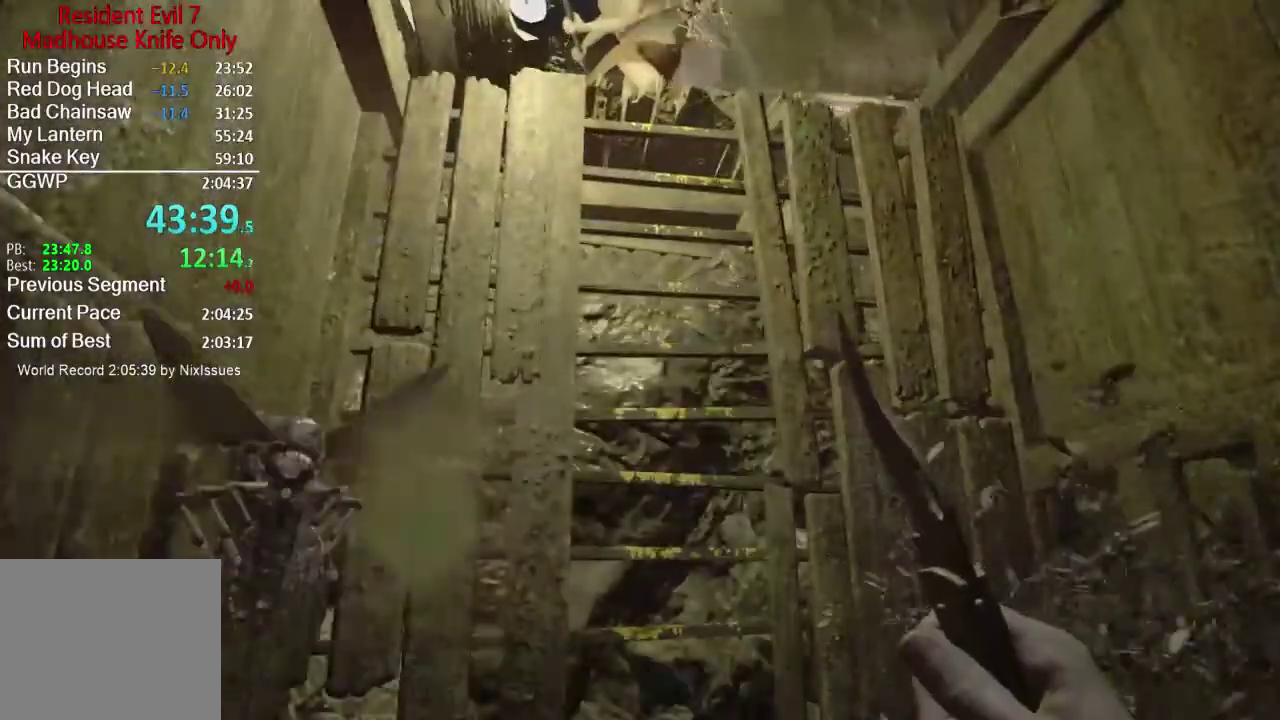
{"buttons": [], "left_stick": "center", "right_stick": "center", "events": [[333, "right_stick", "down"], [500, "right_stick", "center"]]}
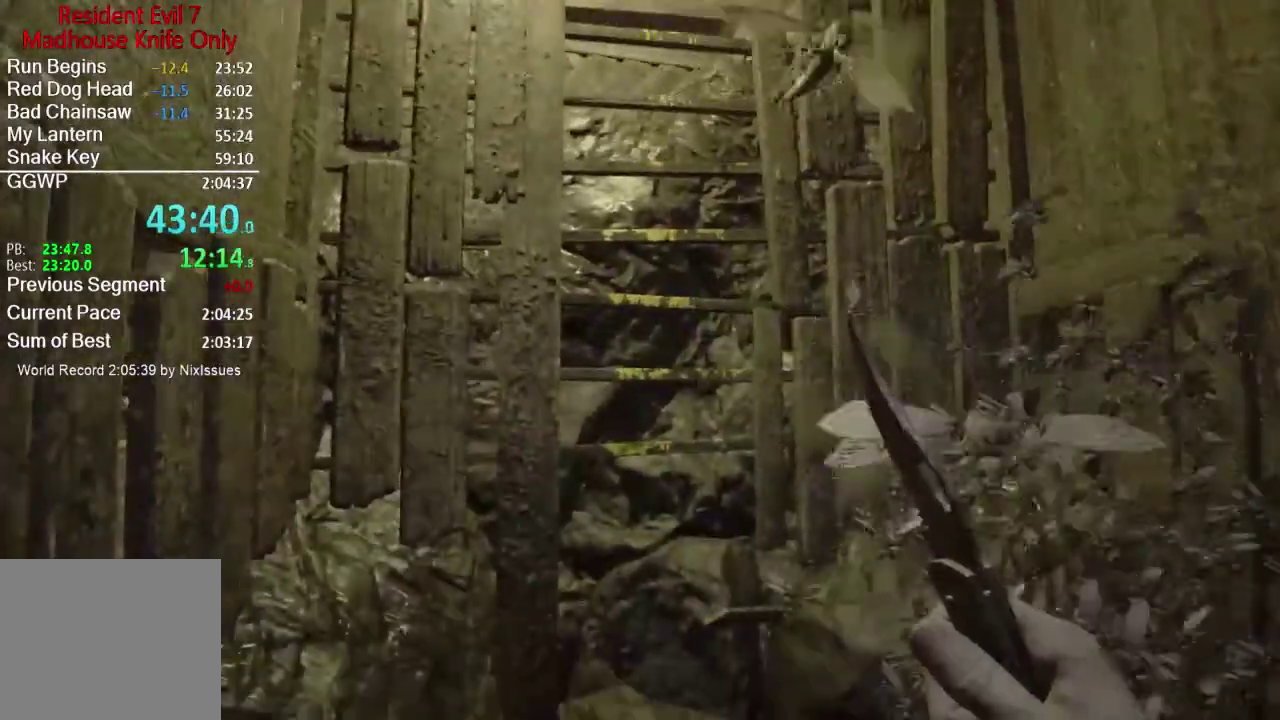
{"buttons": [], "left_stick": "center", "right_stick": "center", "events": [[184, "right_stick", "up-right"], [367, "right_stick", "center"]]}
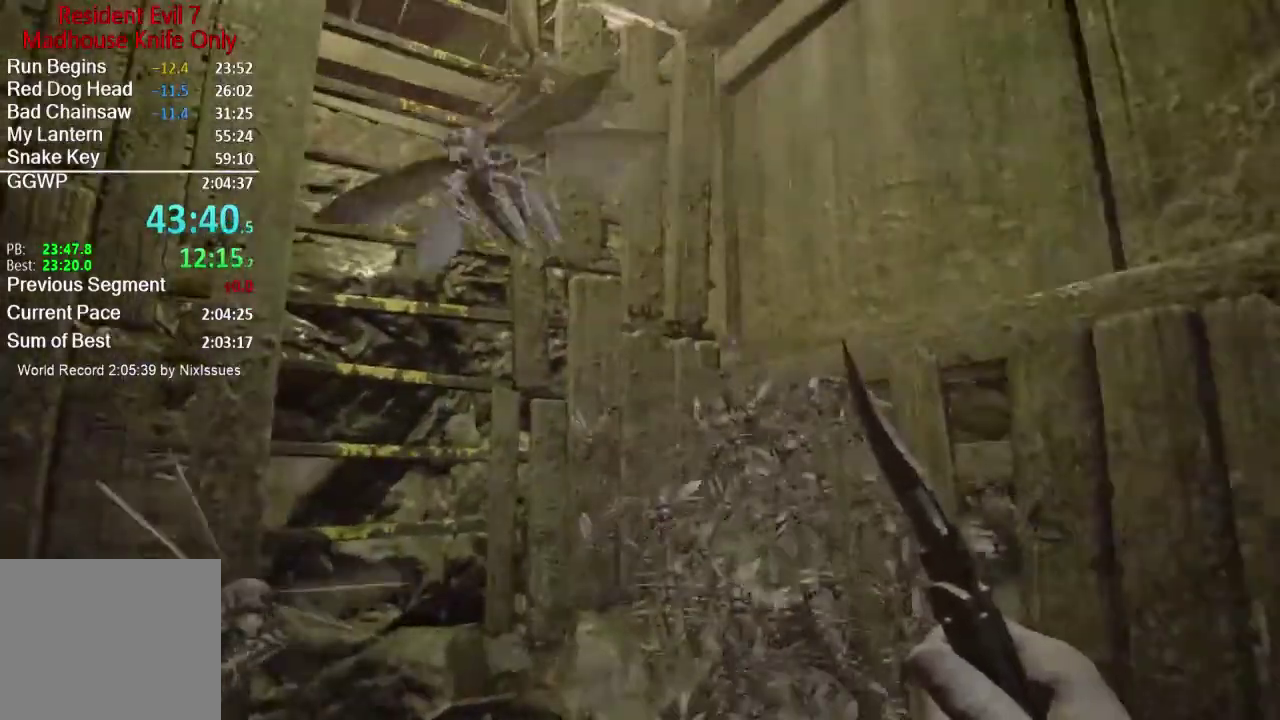
{"buttons": [], "left_stick": "center", "right_stick": "center", "events": [[133, "right_stick", "down-left"], [333, "right_stick", "center"]]}
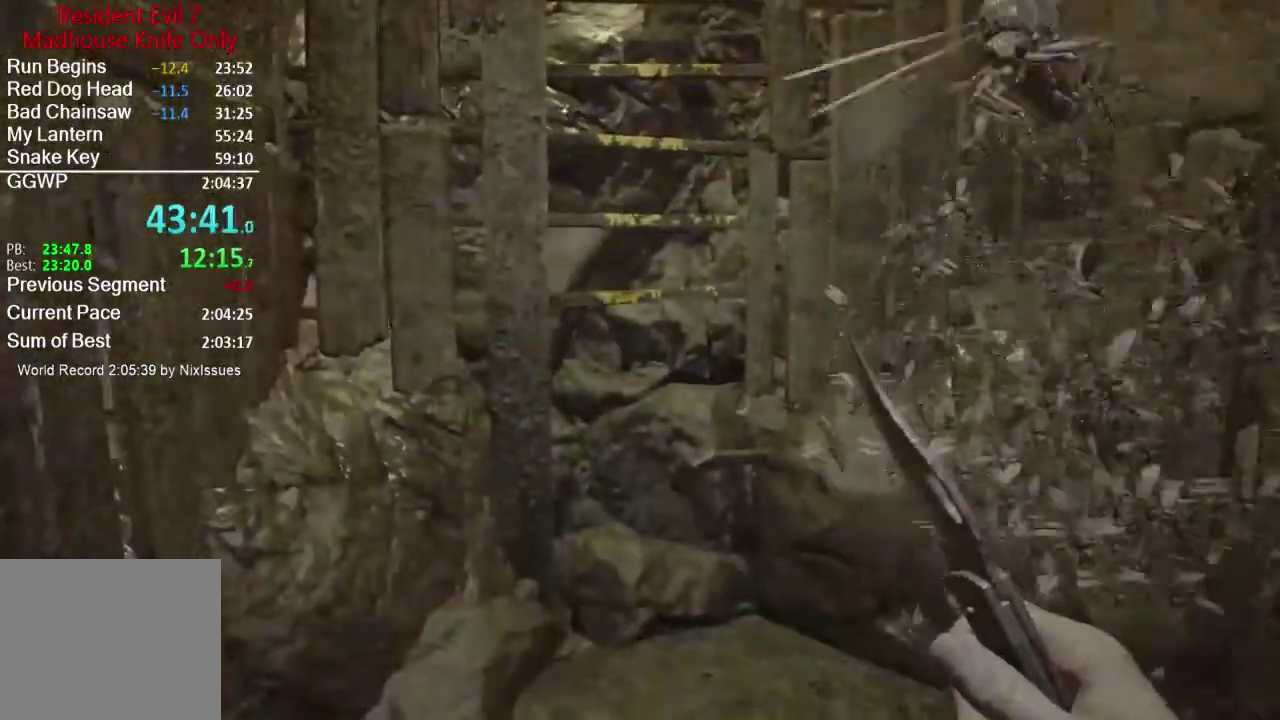
{"buttons": [], "left_stick": "center", "right_stick": "left", "events": [[50, "right_stick", "right"], [167, "right_stick", "up-right"], [217, "right_stick", "up"], [267, "right_stick", "center"], [384, "right_stick", "left"]]}
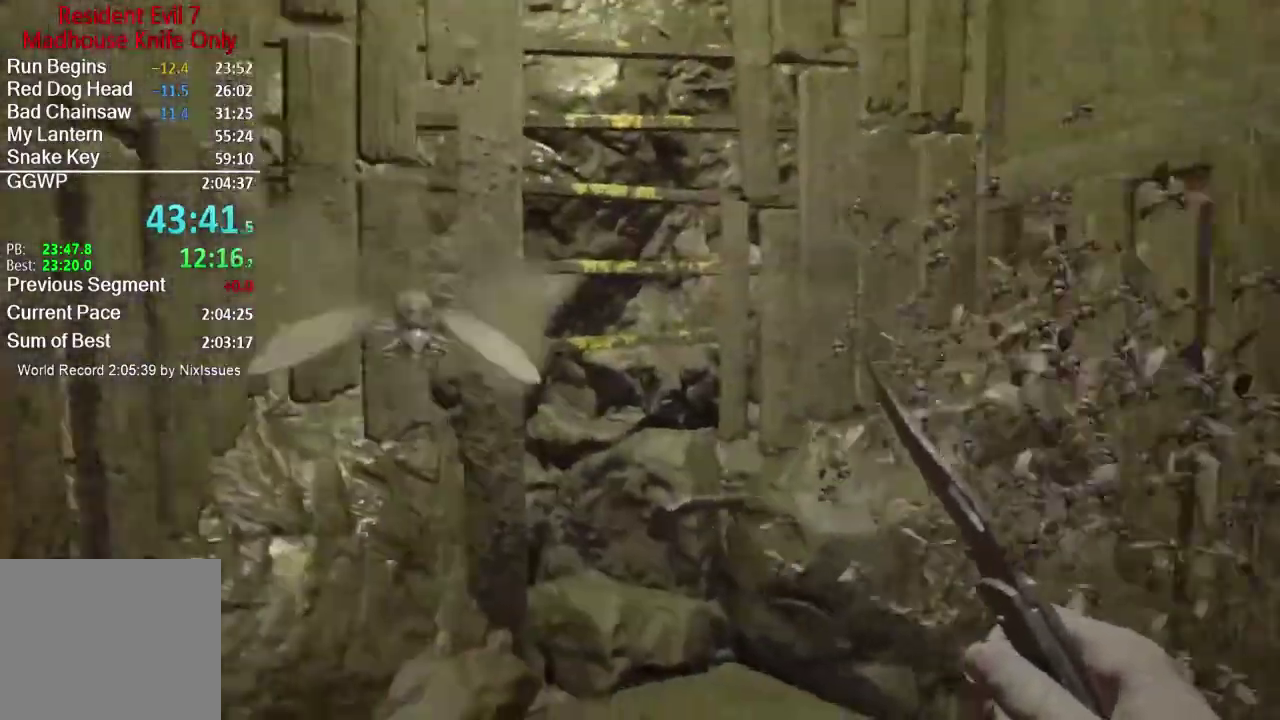
{"buttons": [], "left_stick": "center", "right_stick": "up", "events": [[83, "right_stick", "center"], [283, "right_stick", "right"], [383, "right_stick", "up-right"], [483, "right_stick", "up"]]}
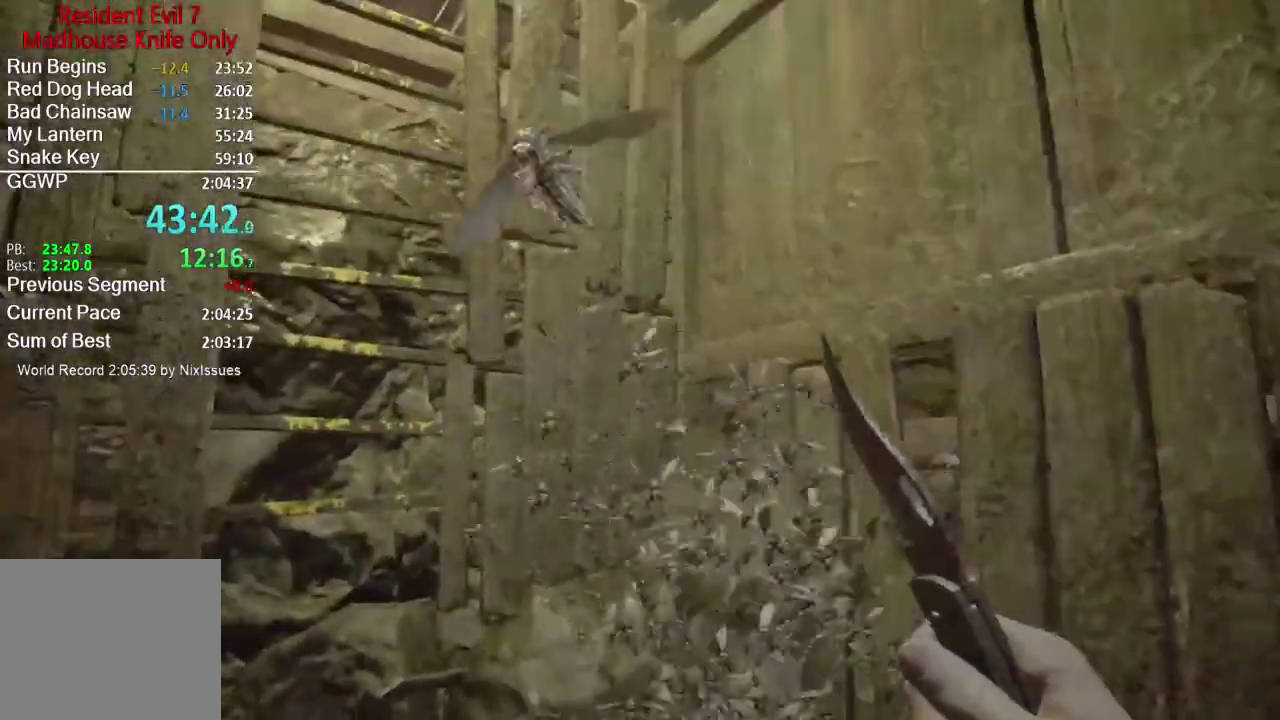
{"buttons": [], "left_stick": "center", "right_stick": "center", "events": [[67, "right_stick", "center"], [217, "right_stick", "up"], [417, "right_stick", "center"]]}
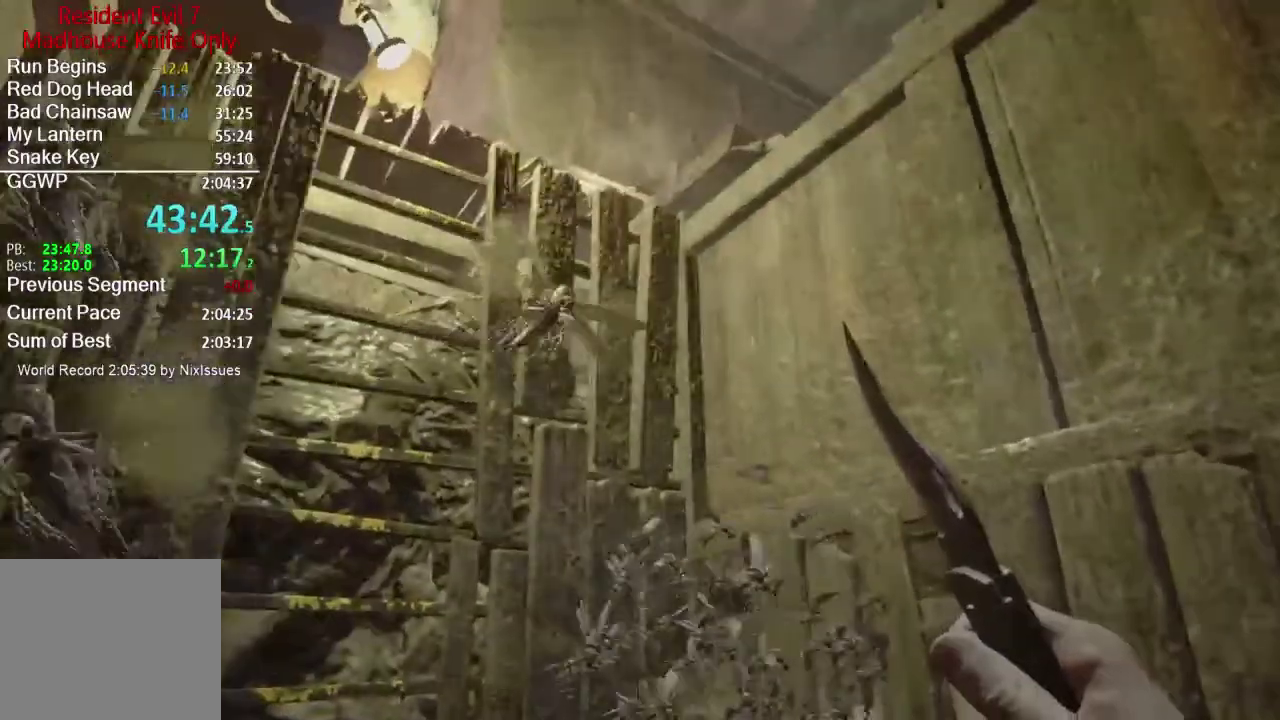
{"buttons": [], "left_stick": "center", "right_stick": "up-right", "events": [[50, "right_stick", "down-left"], [233, "right_stick", "center"], [467, "right_stick", "up-right"]]}
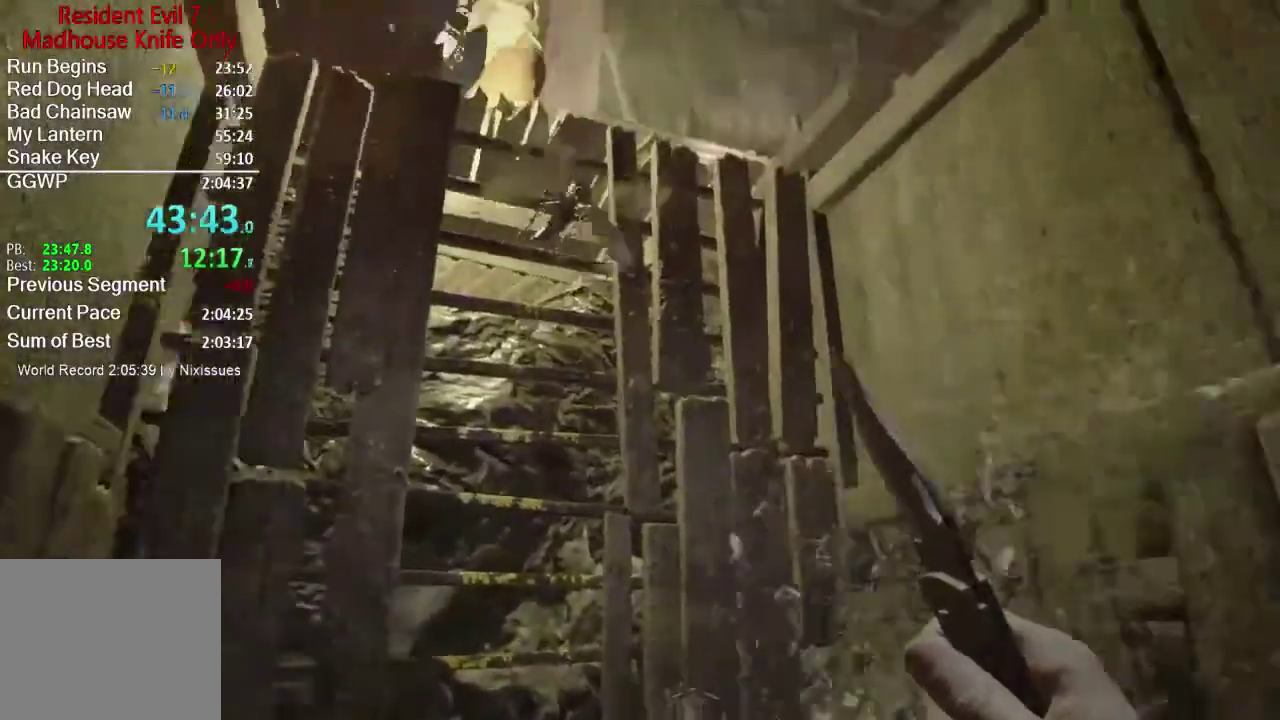
{"buttons": [], "left_stick": "center", "right_stick": "down", "events": [[83, "right_stick", "center"], [384, "right_stick", "down"]]}
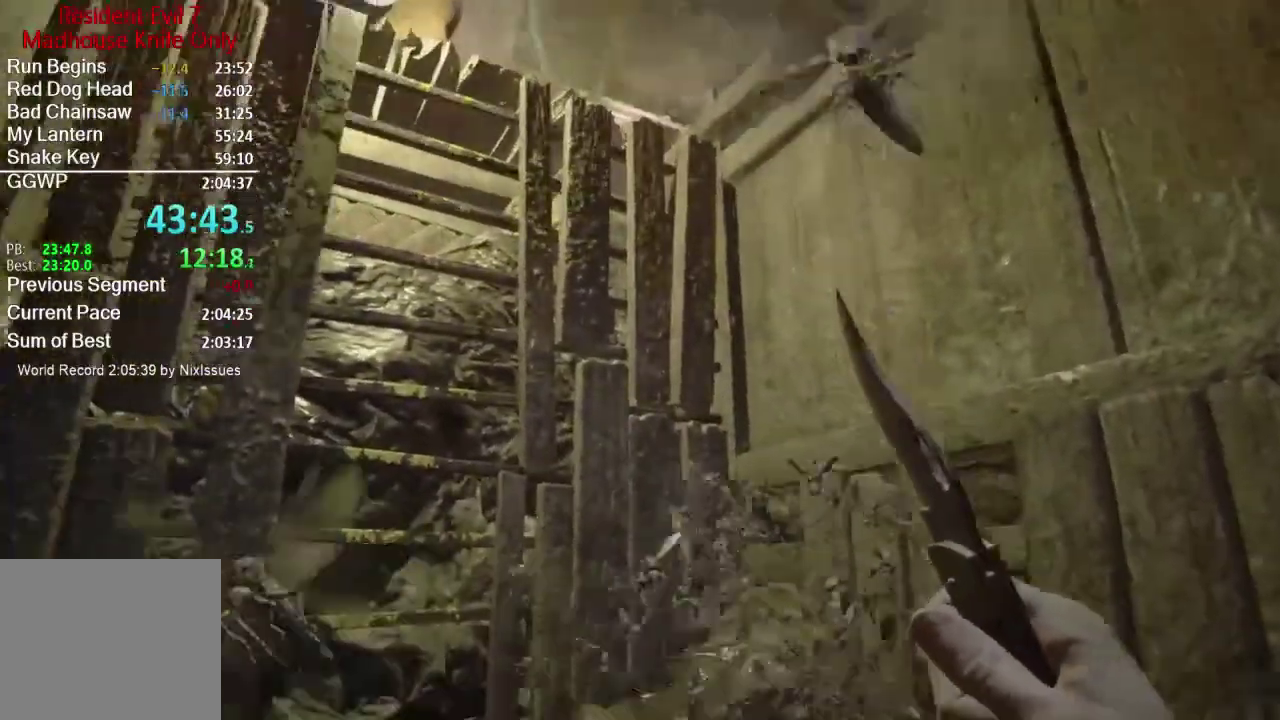
{"buttons": [], "left_stick": "center", "right_stick": "center", "events": [[16, "right_stick", "down-left"], [83, "right_stick", "left"], [133, "right_stick", "up-left"], [200, "right_stick", "center"]]}
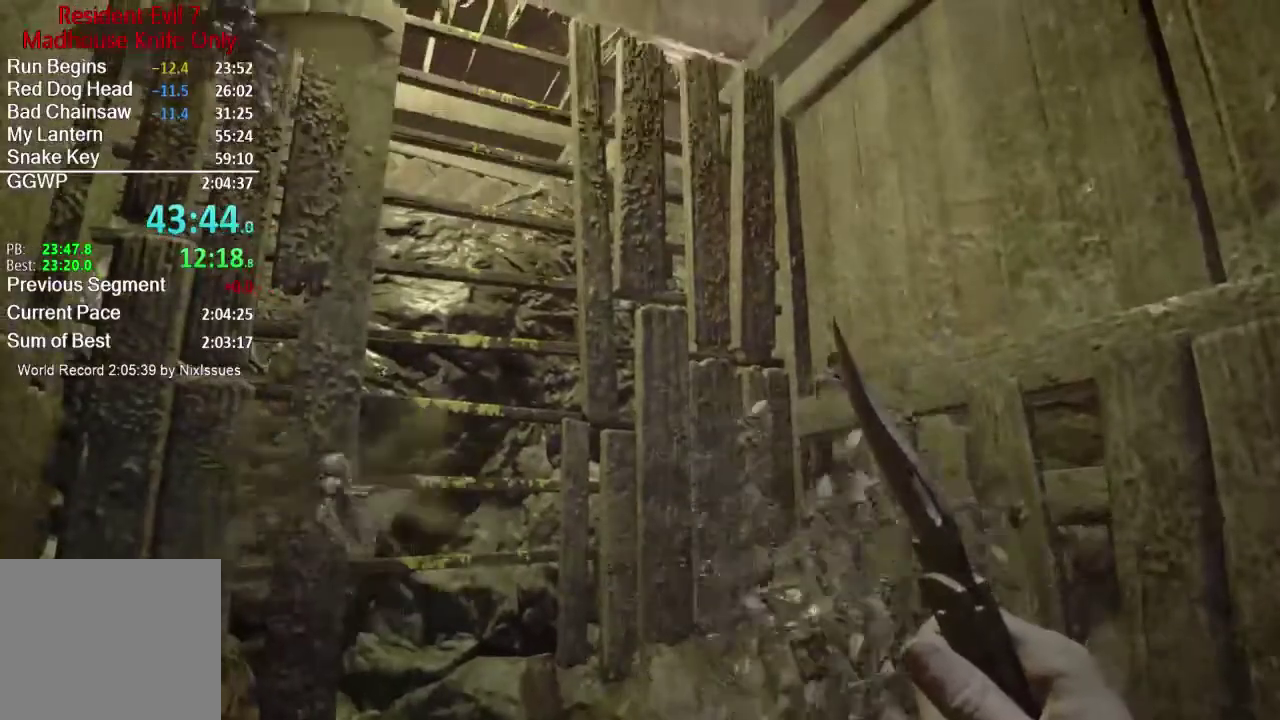
{"buttons": [], "left_stick": "center", "right_stick": "center", "events": [[150, "right_stick", "down-left"], [317, "right_stick", "center"]]}
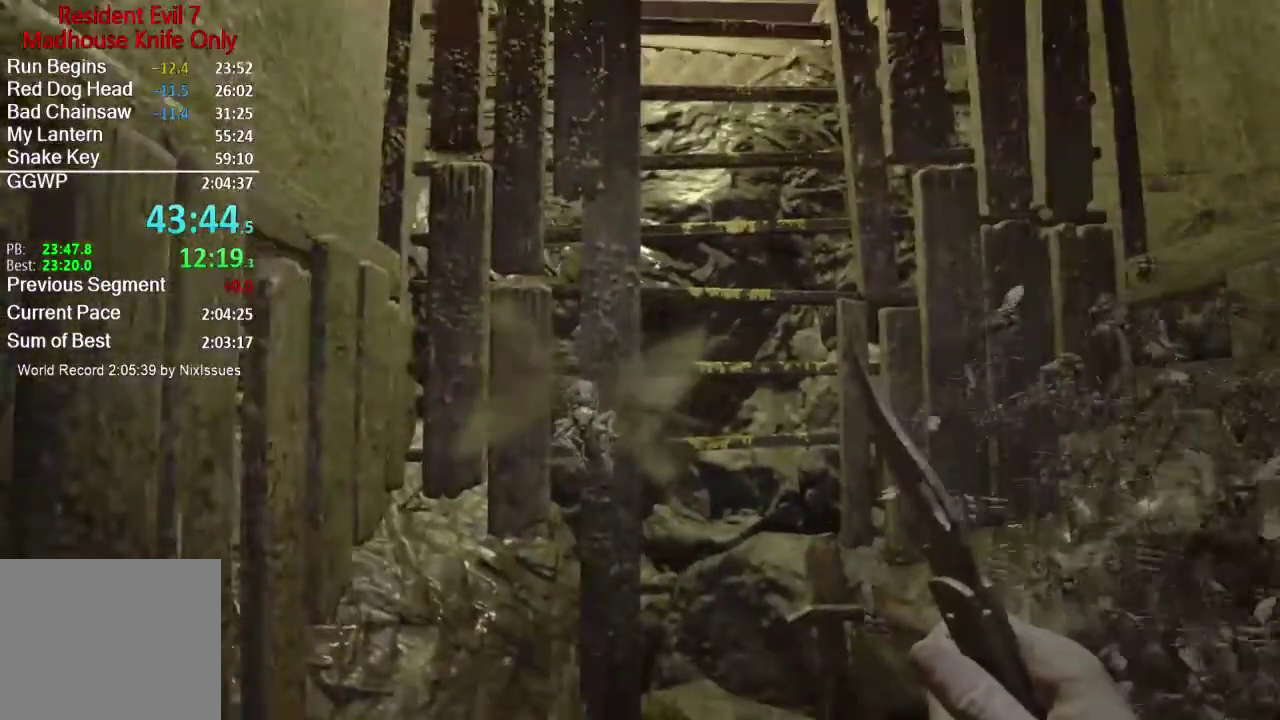
{"buttons": [], "left_stick": "center", "right_stick": "center", "events": [[250, "right_stick", "up"], [450, "right_stick", "center"]]}
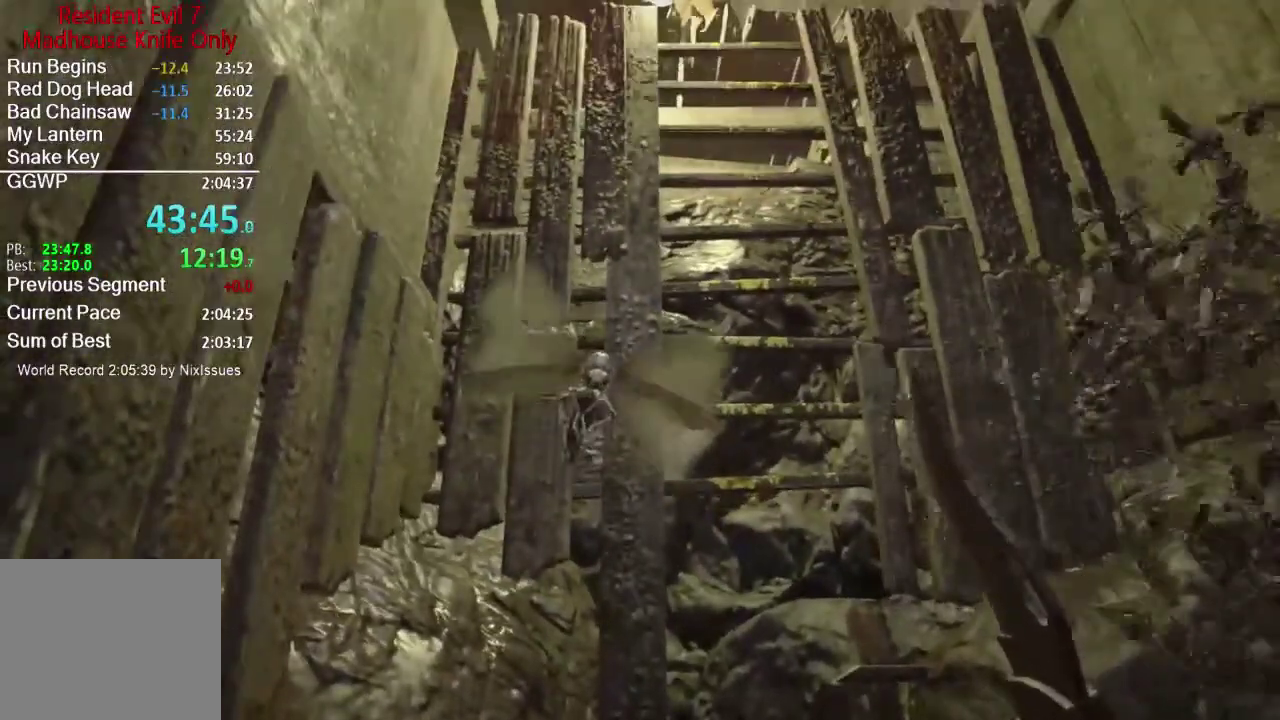
{"buttons": [], "left_stick": "center", "right_stick": "center", "events": []}
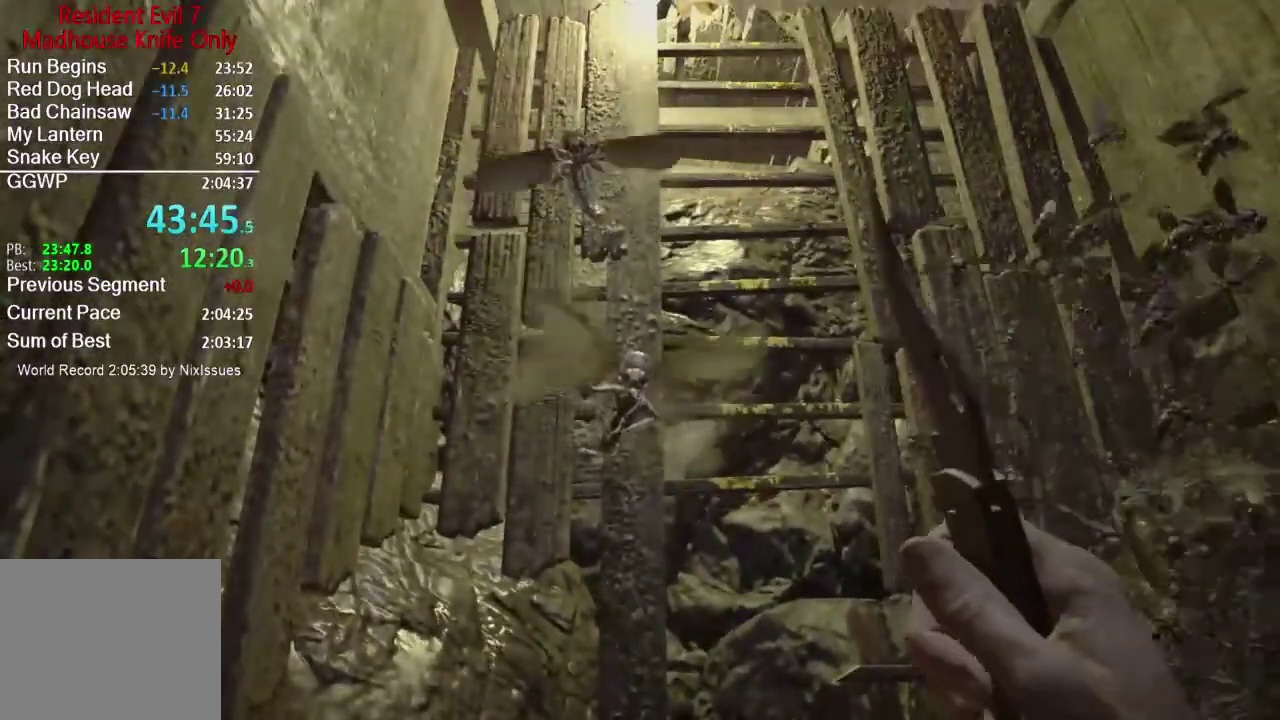
{"buttons": [], "left_stick": "center", "right_stick": "up", "events": [[417, "right_stick", "up"]]}
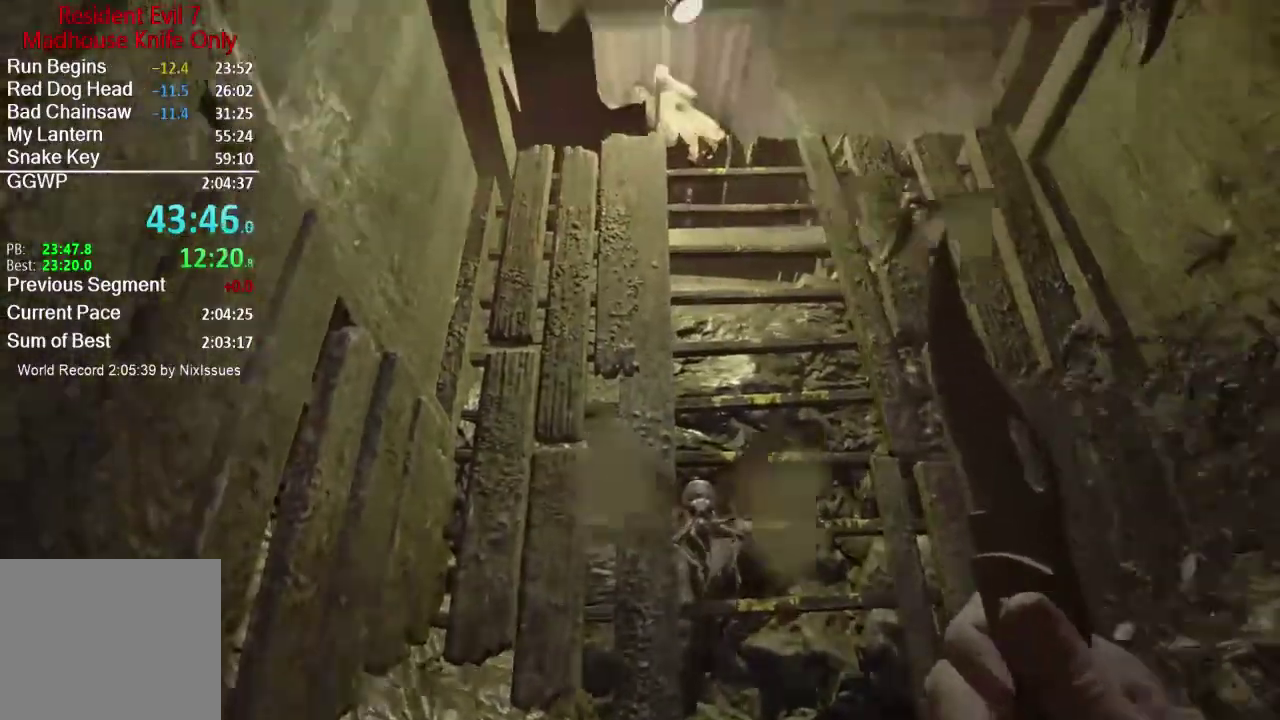
{"buttons": [], "left_stick": "center", "right_stick": "center", "events": [[184, "right_stick", "center"]]}
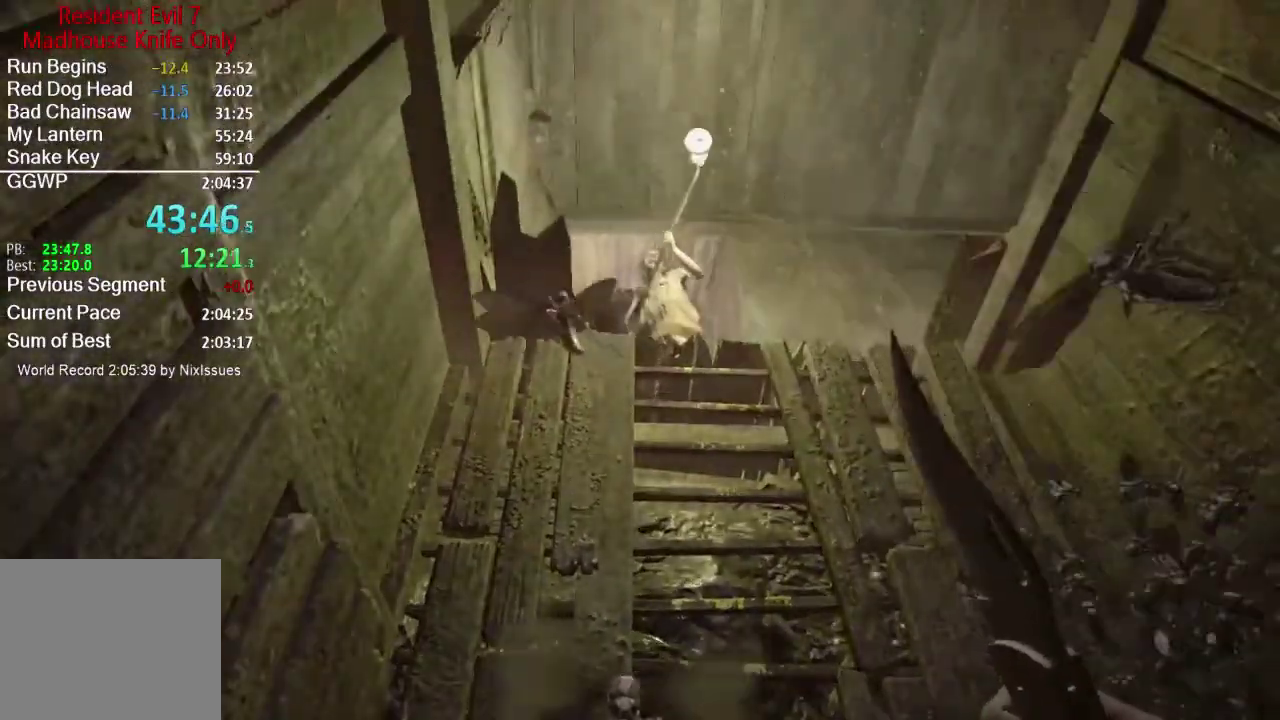
{"buttons": [], "left_stick": "center", "right_stick": "up", "events": [[483, "right_stick", "up"]]}
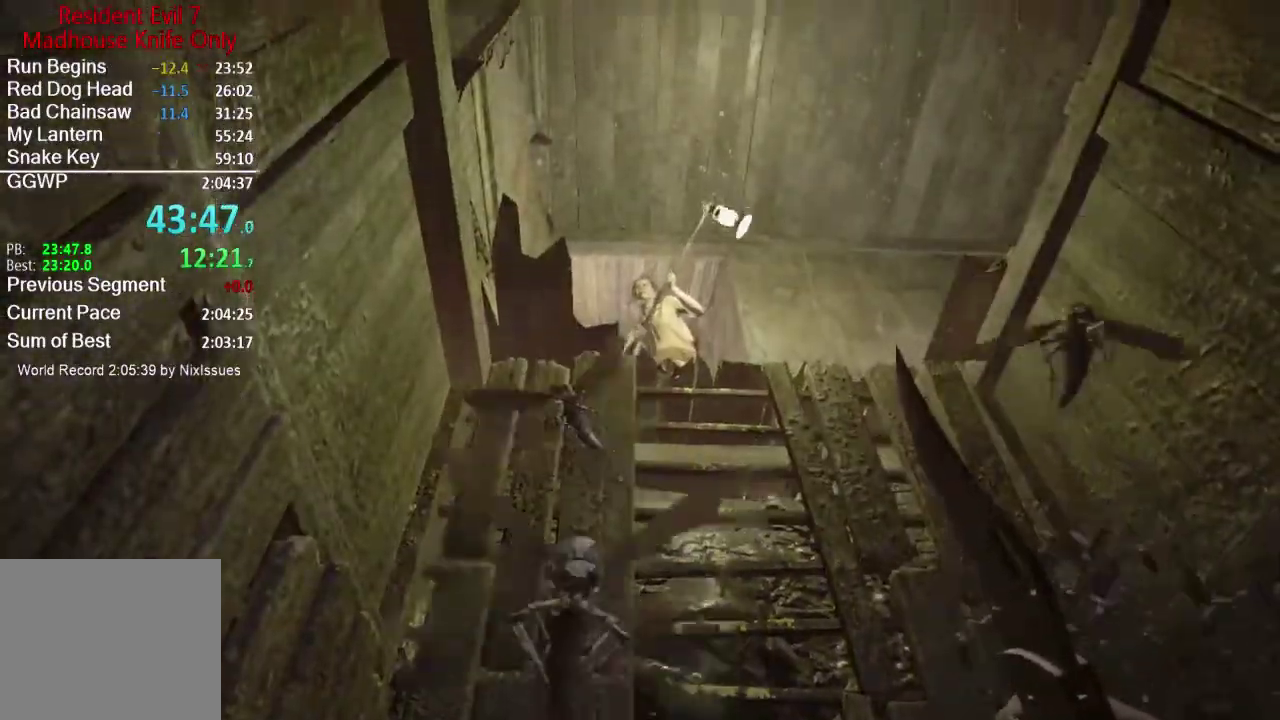
{"buttons": [], "left_stick": "center", "right_stick": "up-right", "events": [[150, "right_stick", "center"], [417, "right_stick", "up-right"]]}
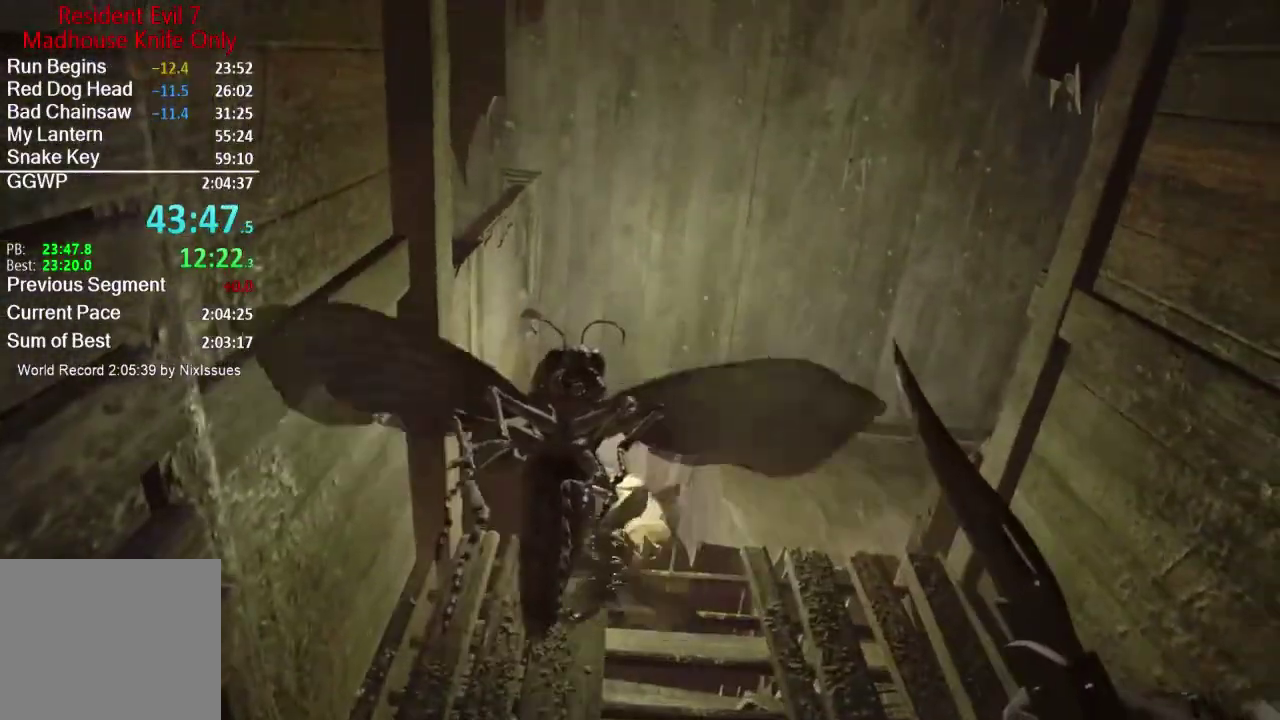
{"buttons": [], "left_stick": "center", "right_stick": "down", "events": [[50, "right_stick", "center"], [216, "right_stick", "down"]]}
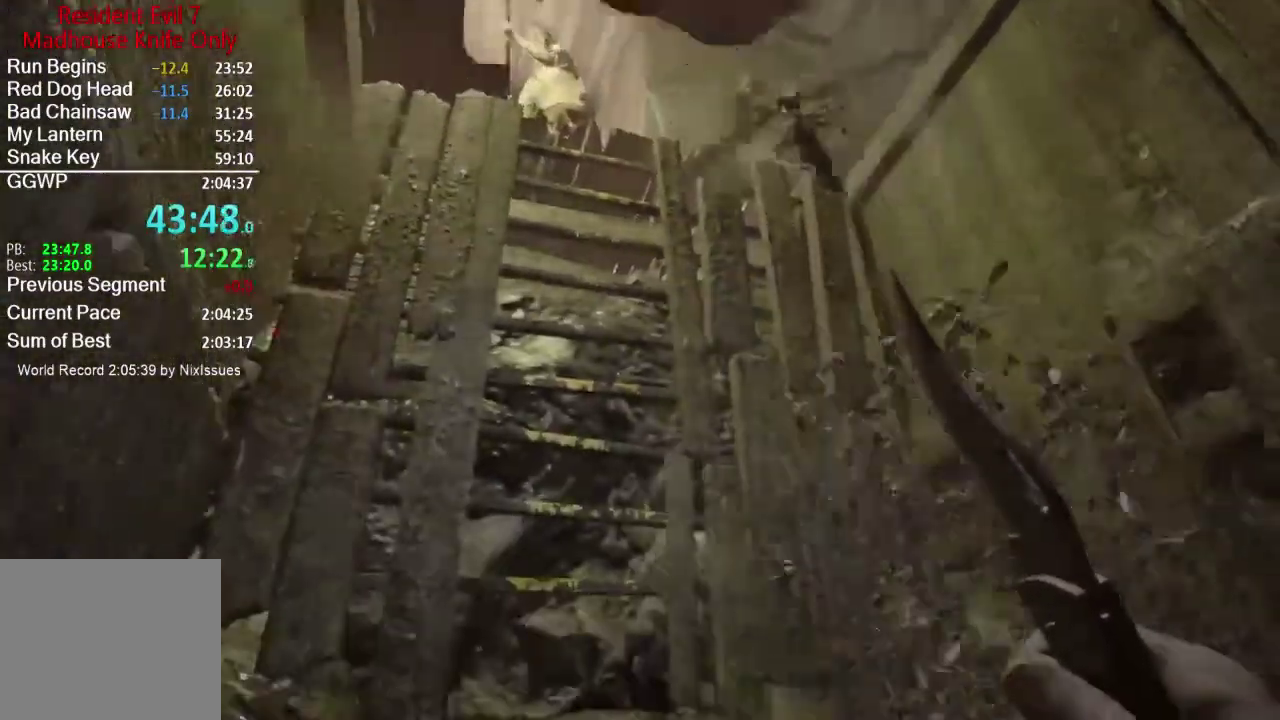
{"buttons": [], "left_stick": "center", "right_stick": "center", "events": [[184, "right_stick", "center"], [350, "right_stick", "down"], [434, "right_stick", "center"]]}